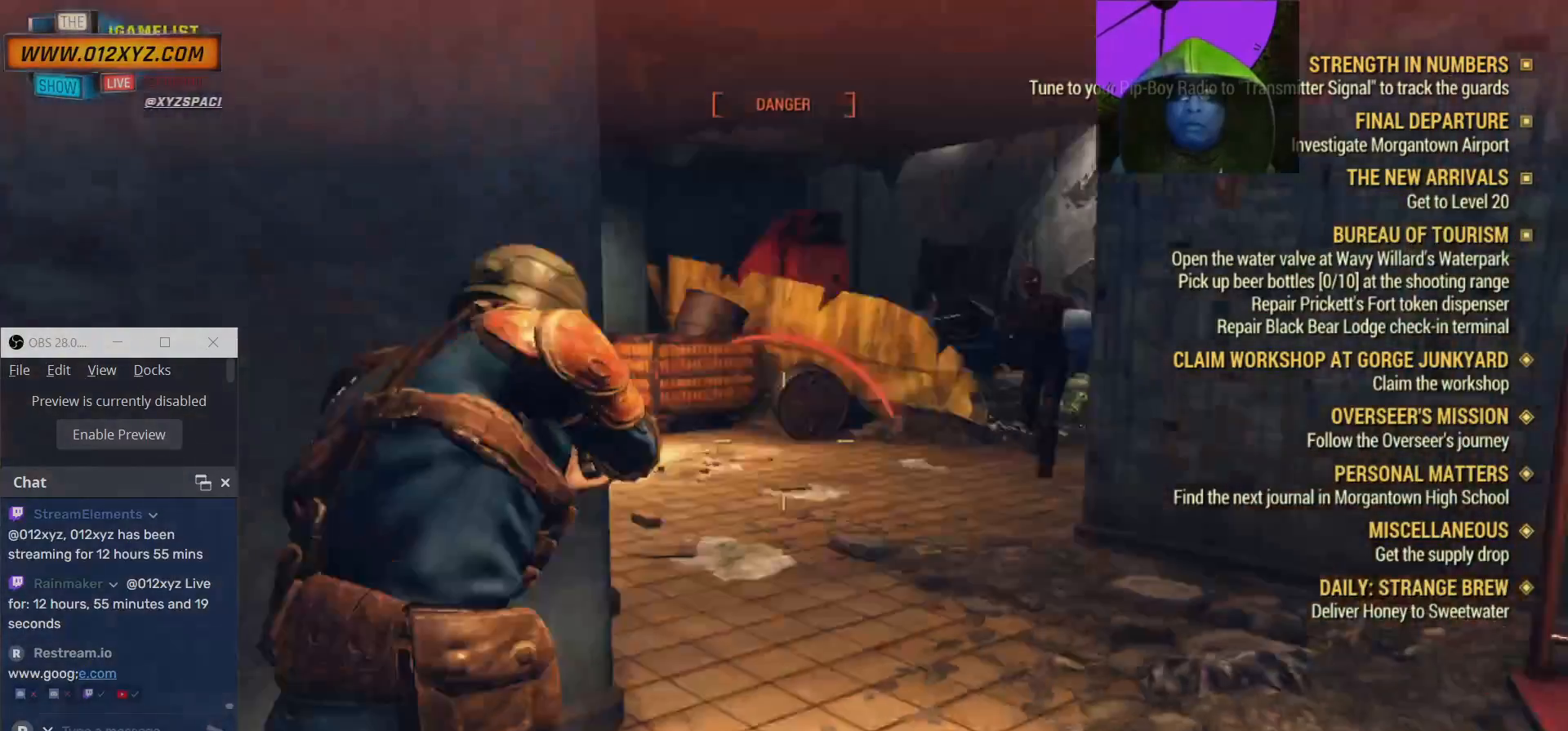
Gameplay with keyboard and mouse; each line is a JSON object with the keys and mouse buttons held at the frame after it. "events" lists presses ("down") and releases ("up") of "1", "2", "3", "4", "5", "a", "alt", "b", "c", "ctrl", "d", "e", "f", "g", "q", "r", "s", "shift", "space", "t", "tab", "v", "w", "x", "z", "mouse_left", "mouse_wheel", "mouse_right", "mouse_mb4" and "mouse_mb5" between this image and that frame as [ms after this image, input, new state], when the widget could be followed in between. "mouse_left", "mouse_wheel", "mouse_right", "mouse_mb4", "mouse_mb5" = the "left", "wheel", "right", "mb4", "mb5" buttons of the "mouse" list. No other keys are recorded. "wheel" means that the mouse wheel is clicked or scrolled. Not read: mouse_move.
{"keys": ["w"], "mouse": ["right"], "events": [[33, "c", "up"], [33, "mouse_right", "down"]]}
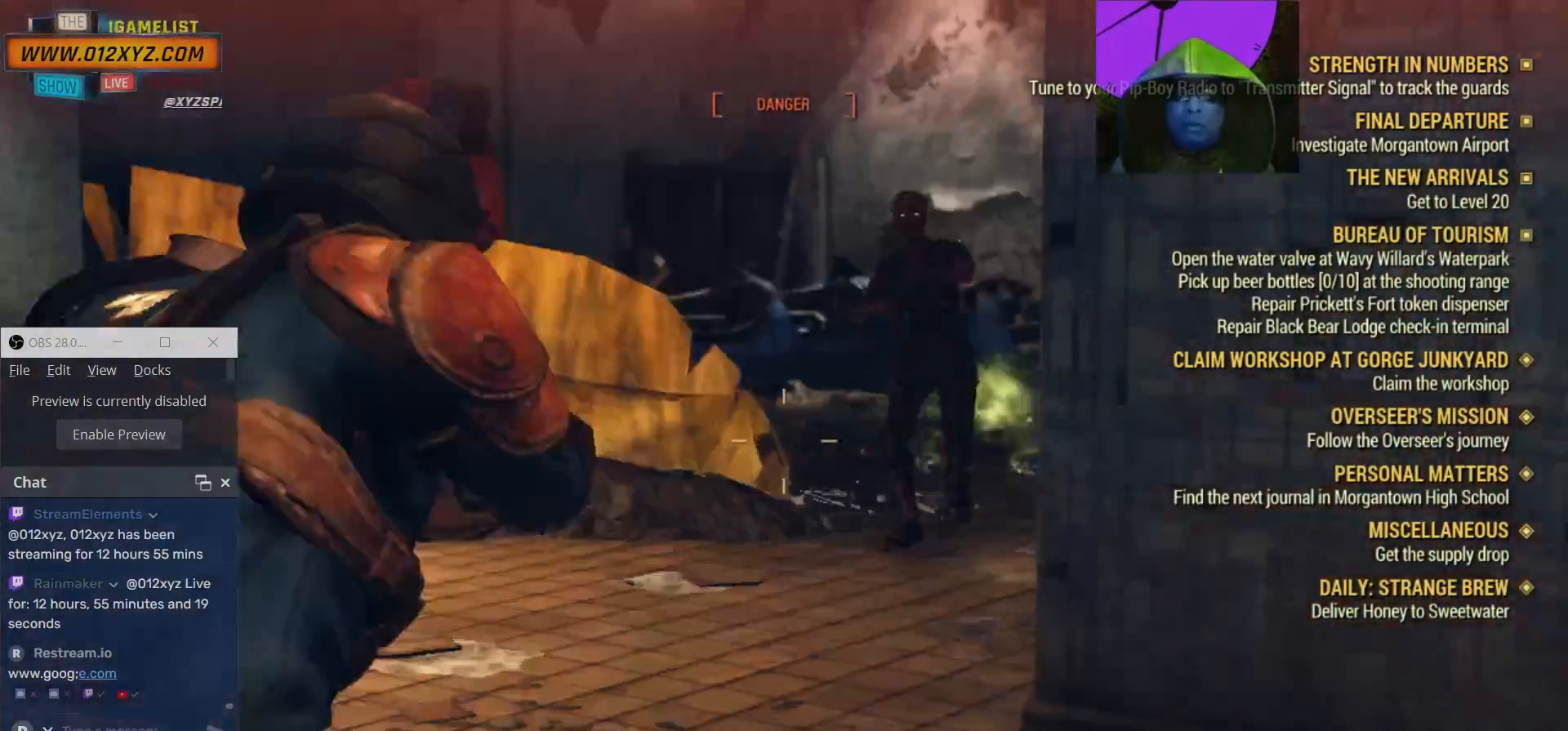
{"keys": ["w"], "mouse": ["left", "right"], "events": [[267, "mouse_left", "down"]]}
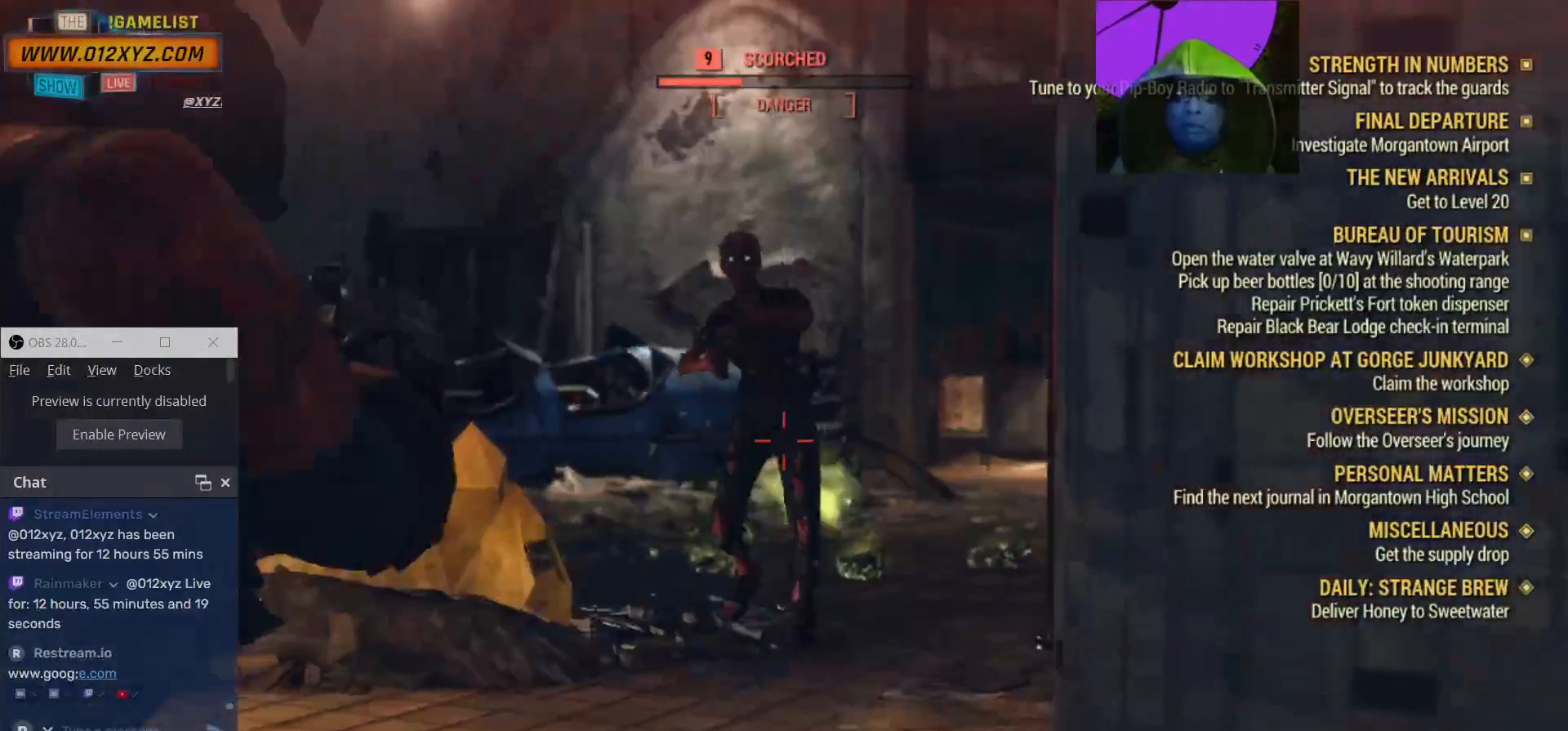
{"keys": ["a", "w"], "mouse": ["left", "right"], "events": [[33, "mouse_left", "up"], [133, "mouse_left", "down"], [300, "mouse_left", "up"], [367, "a", "down"], [500, "mouse_left", "down"]]}
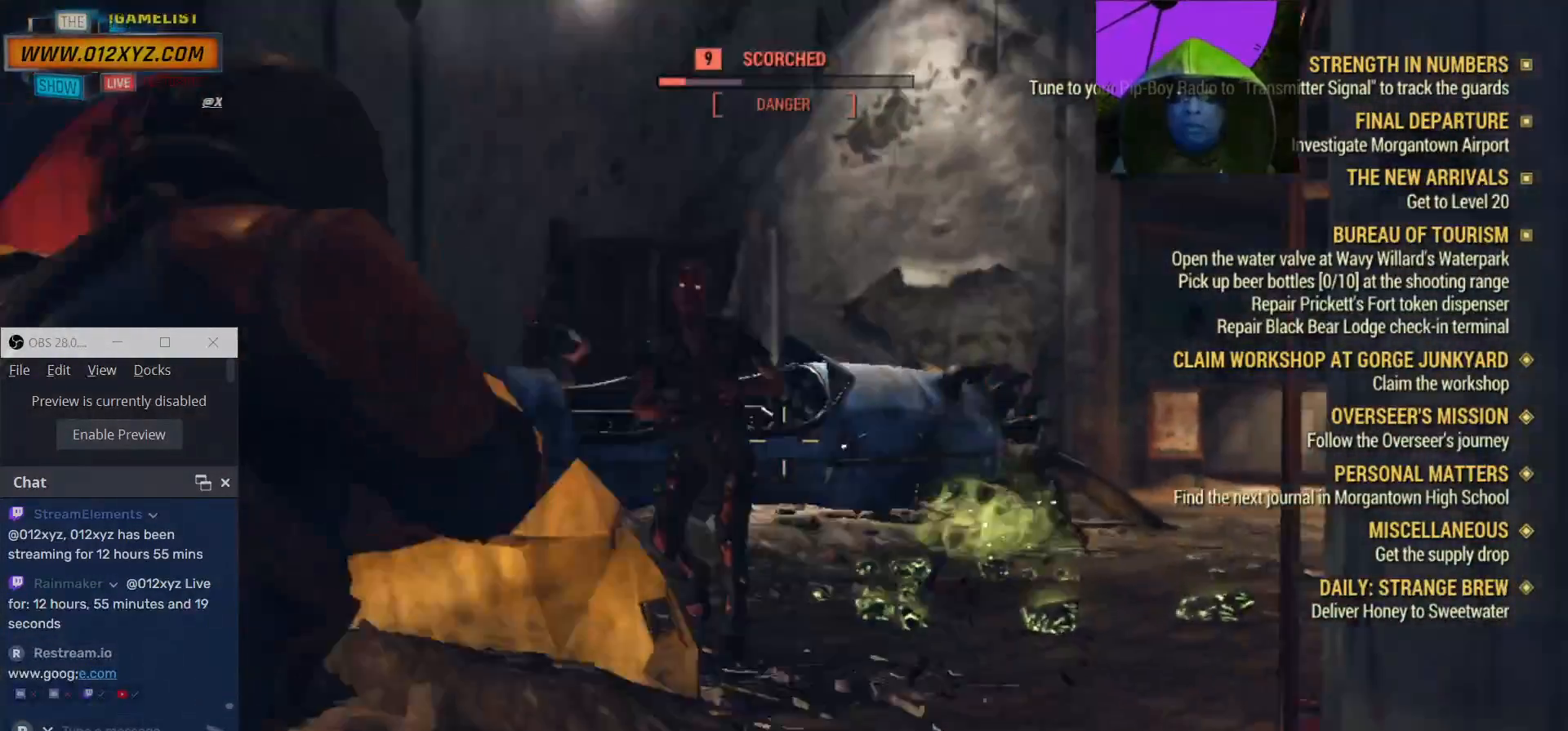
{"keys": ["w"], "mouse": ["left", "right"], "events": [[133, "mouse_left", "up"], [267, "mouse_left", "down"], [300, "a", "up"]]}
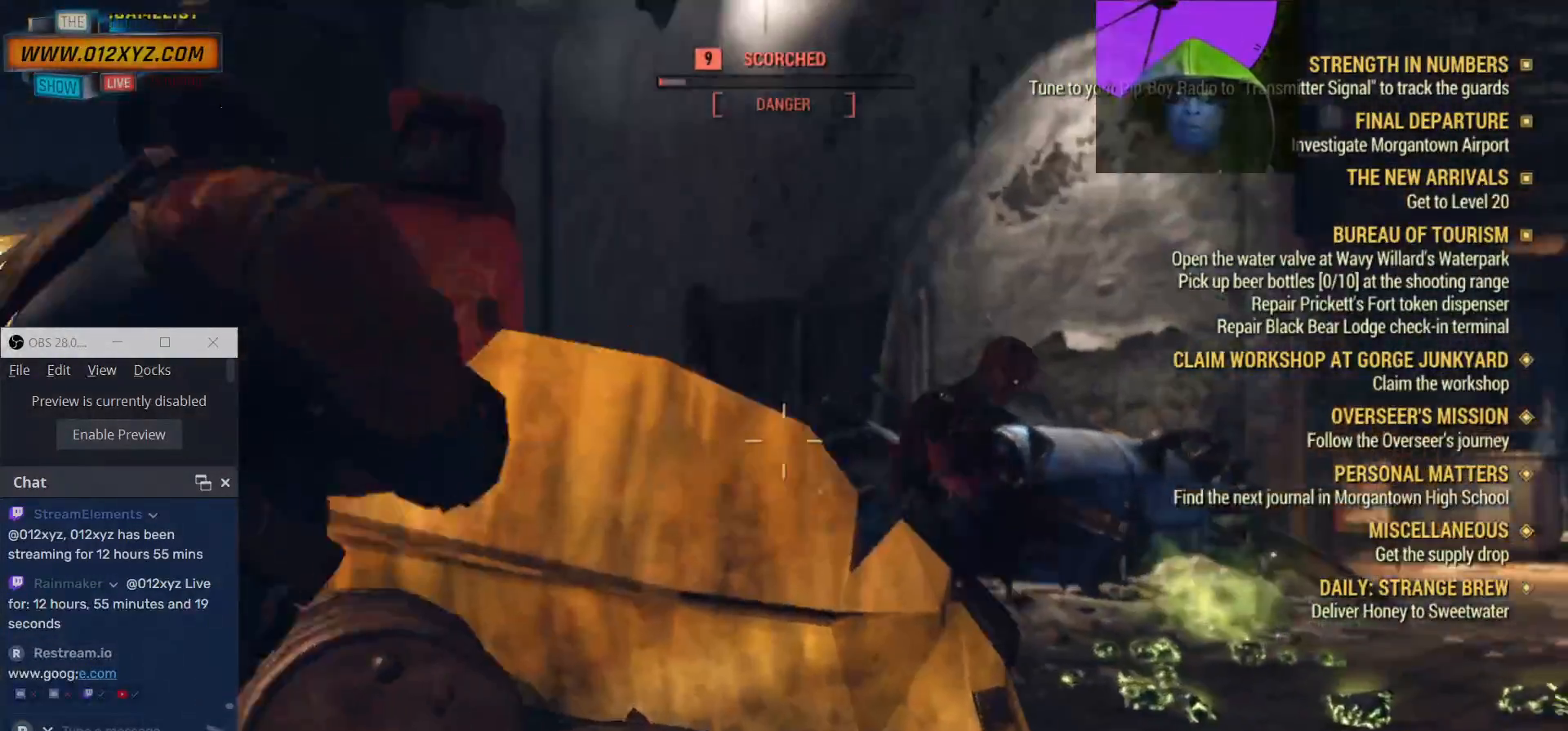
{"keys": ["w"], "mouse": ["right"], "events": [[33, "mouse_left", "up"], [100, "d", "down"], [267, "mouse_left", "down"], [333, "d", "up"], [433, "mouse_left", "up"]]}
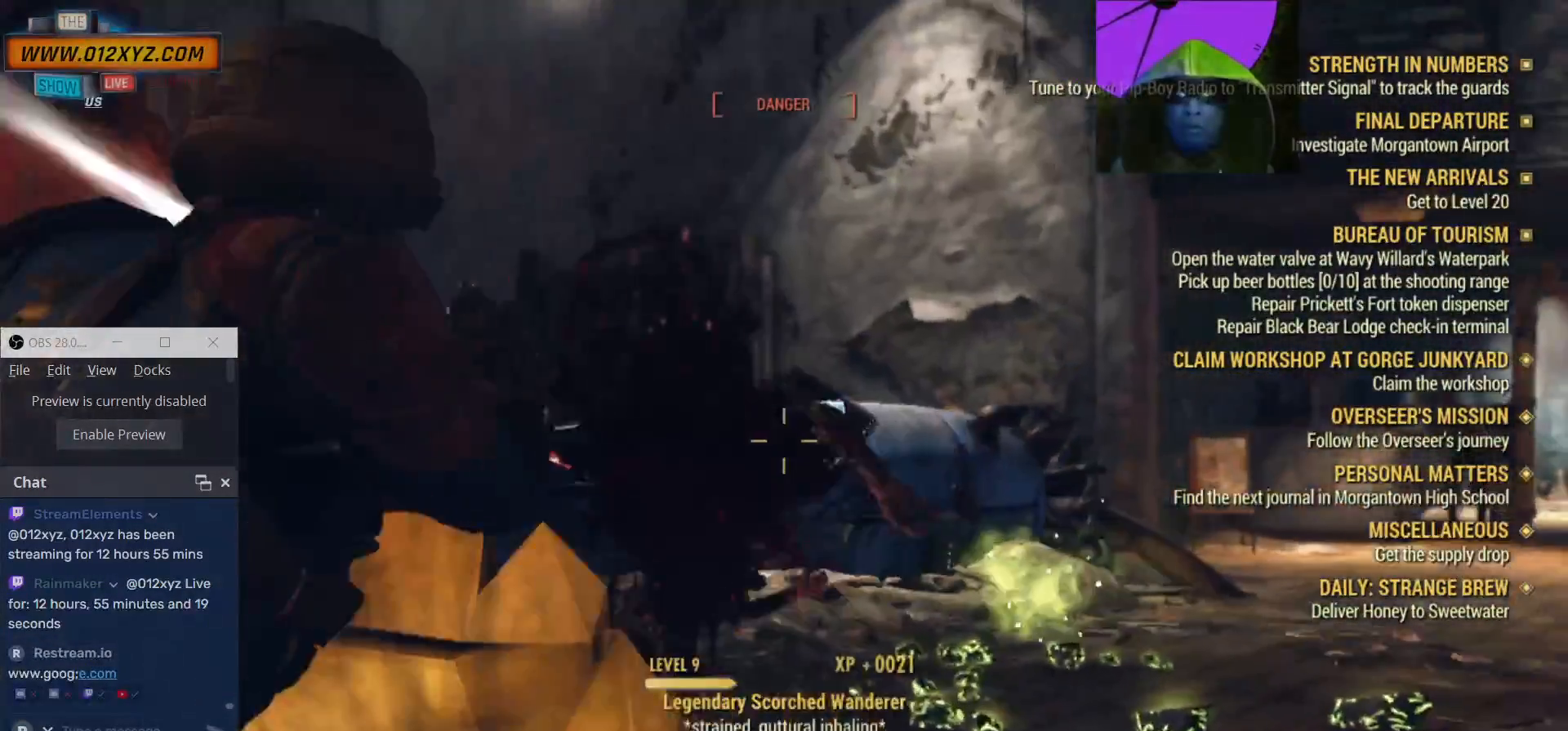
{"keys": [], "mouse": [], "events": [[33, "mouse_left", "down"], [133, "a", "down"], [133, "mouse_left", "up"], [167, "w", "up"], [400, "a", "up"], [433, "mouse_right", "up"]]}
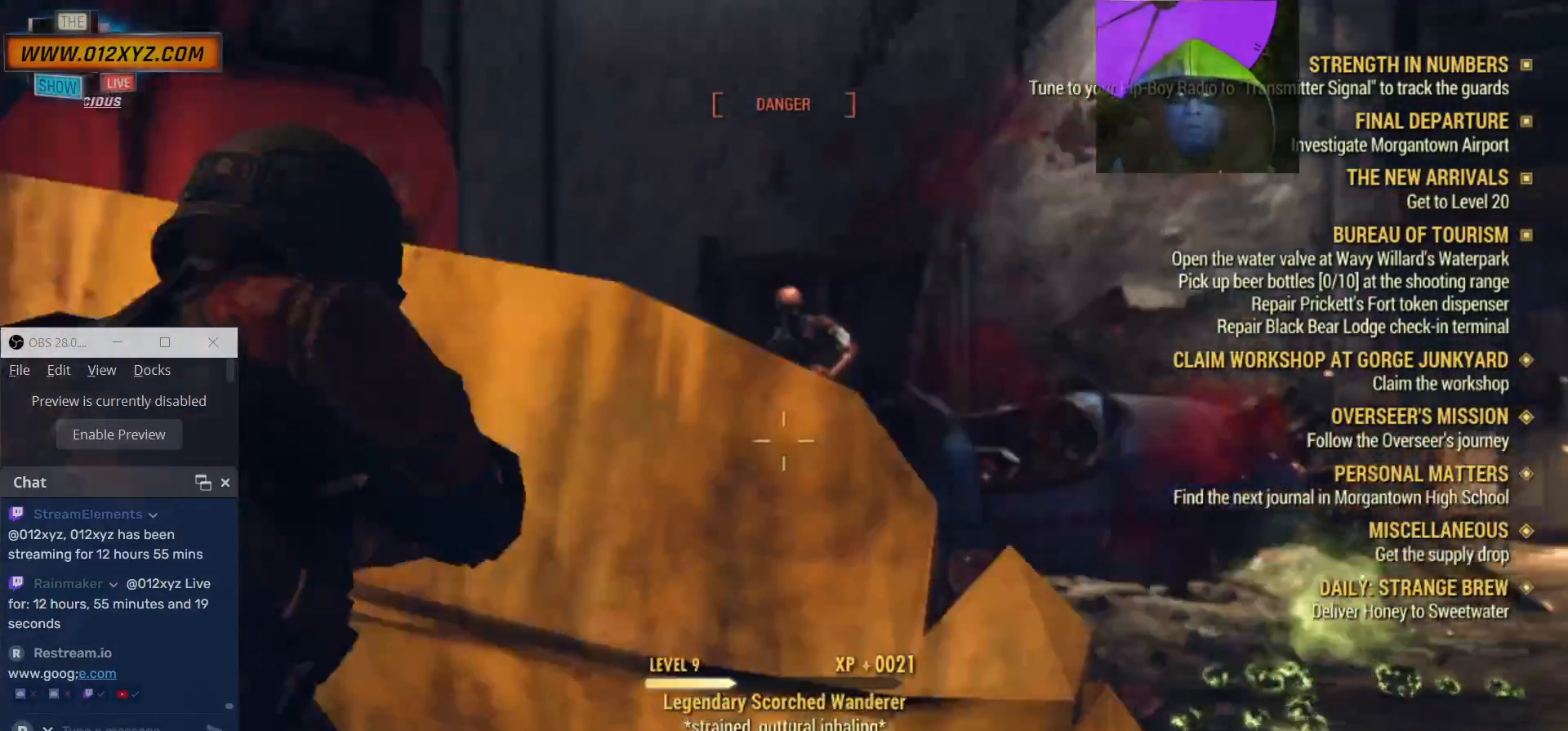
{"keys": ["a"], "mouse": [], "events": [[33, "a", "down"]]}
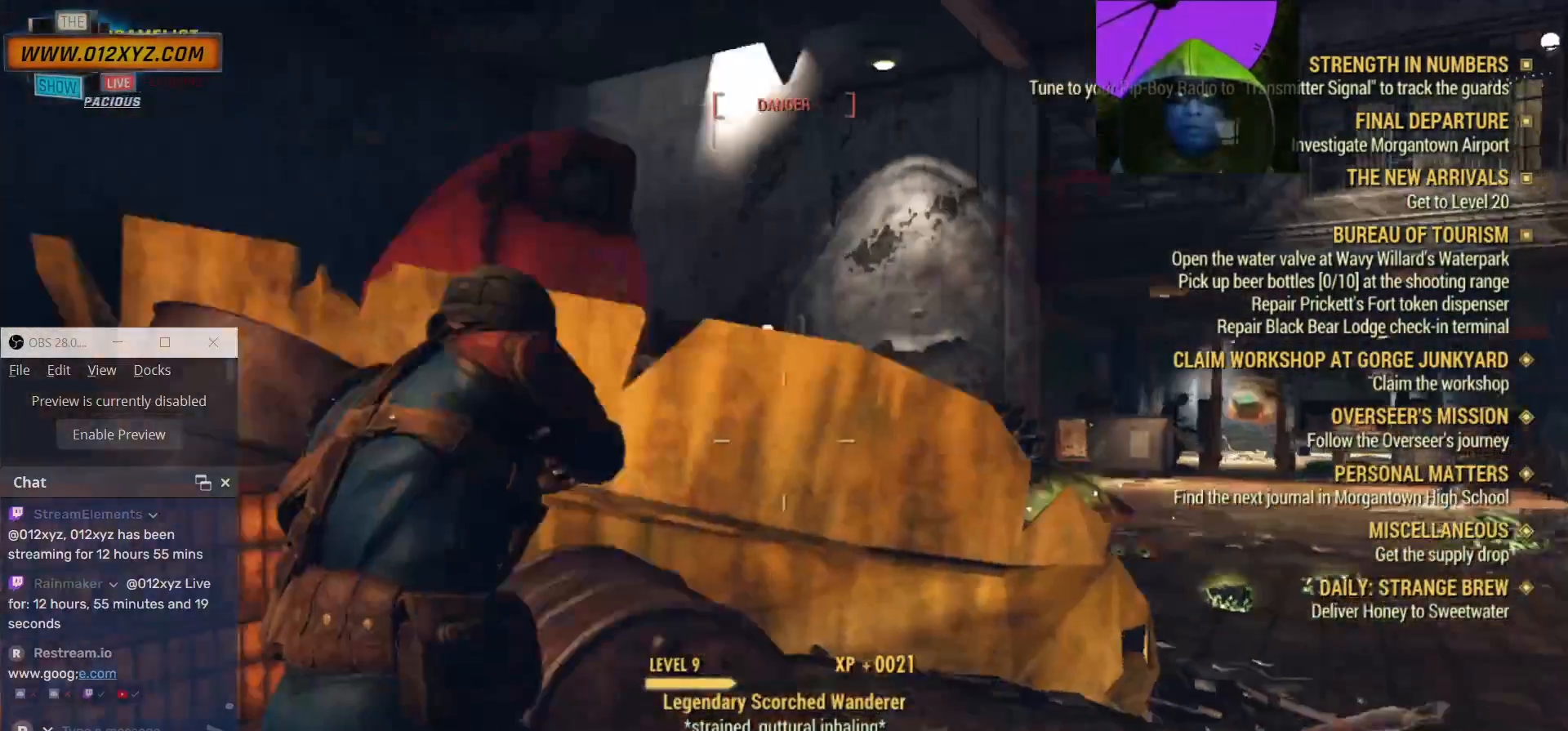
{"keys": ["c"], "mouse": [], "events": [[167, "a", "up"], [400, "c", "down"]]}
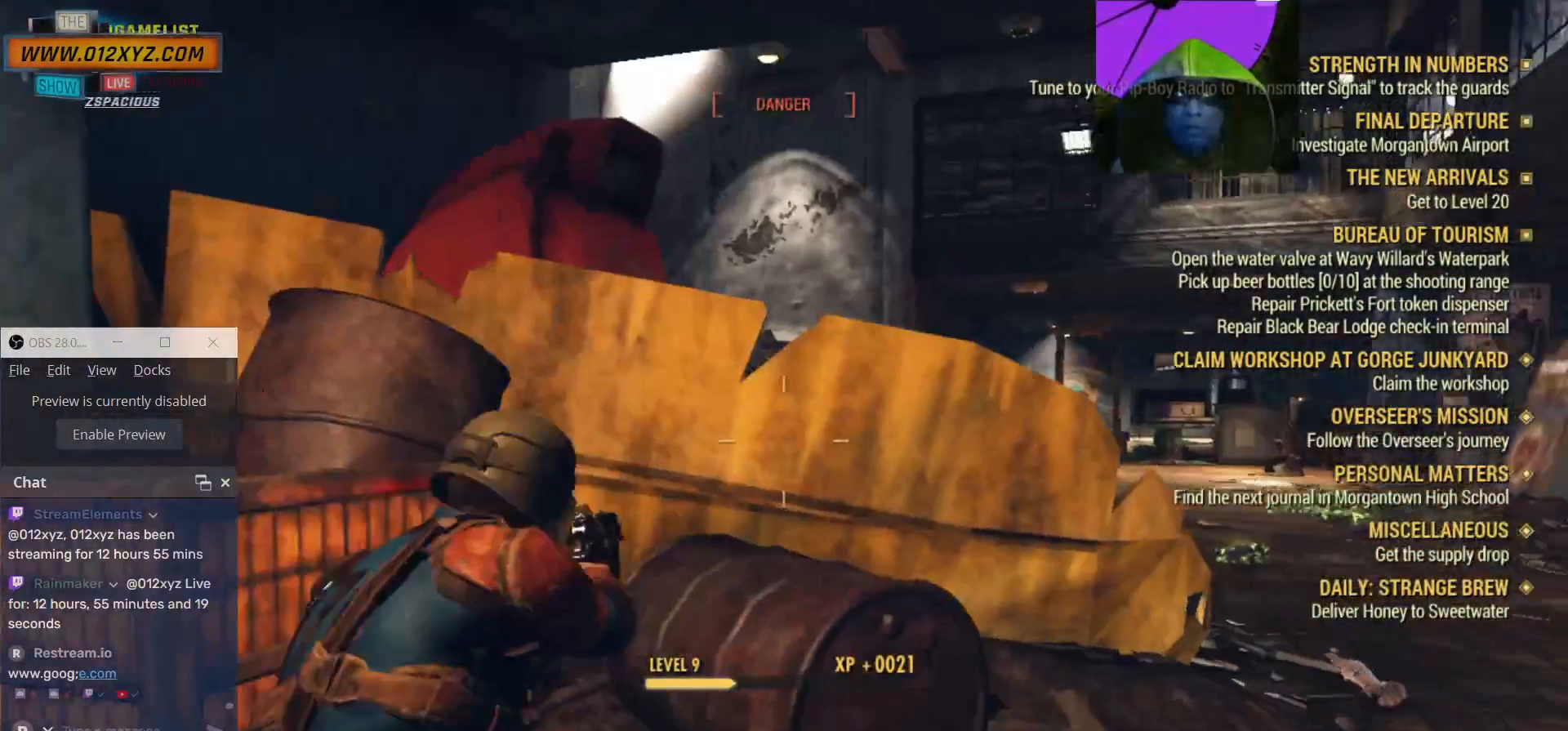
{"keys": ["a"], "mouse": [], "events": [[67, "c", "up"], [167, "a", "down"]]}
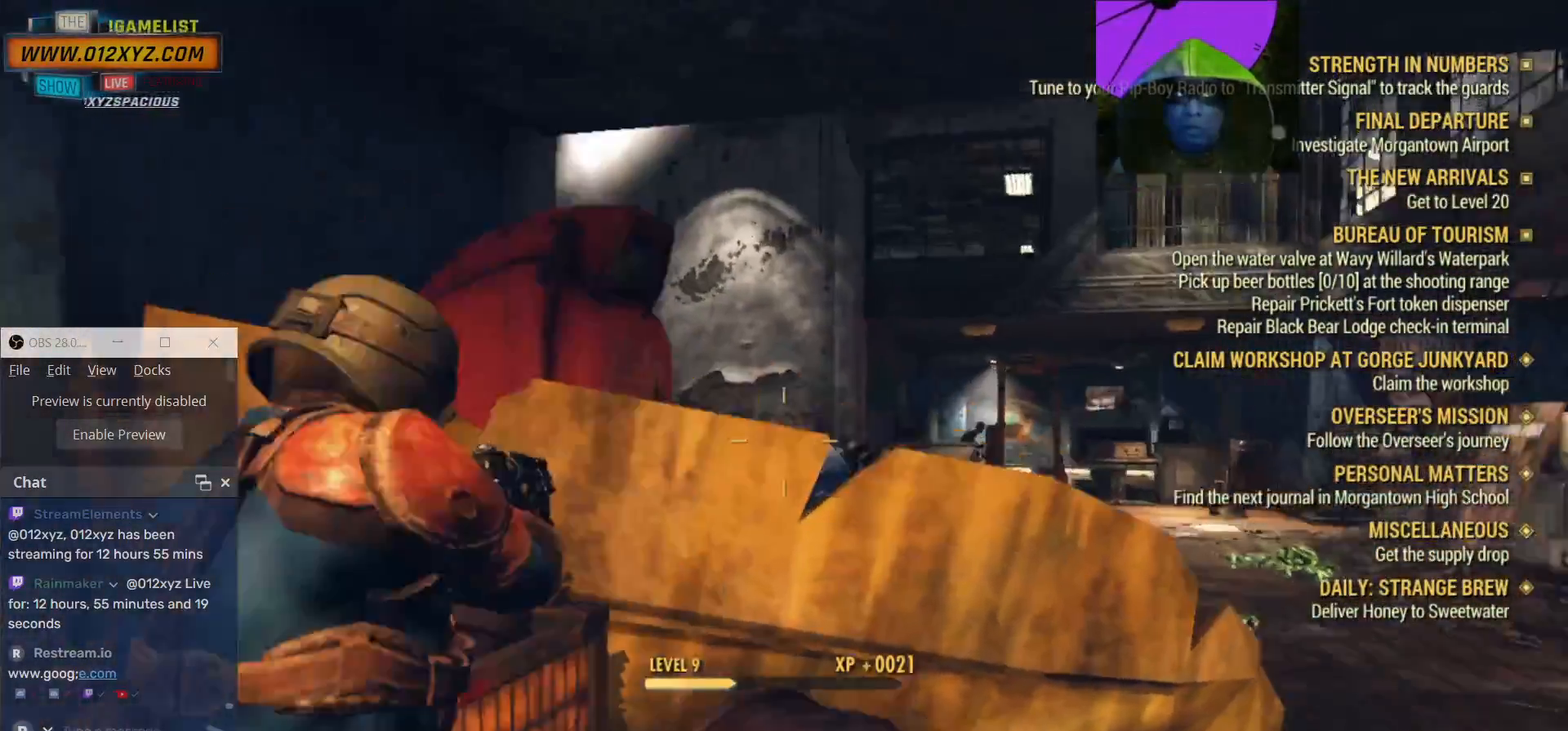
{"keys": [], "mouse": [], "events": [[33, "a", "up"], [367, "c", "down"], [433, "c", "up"]]}
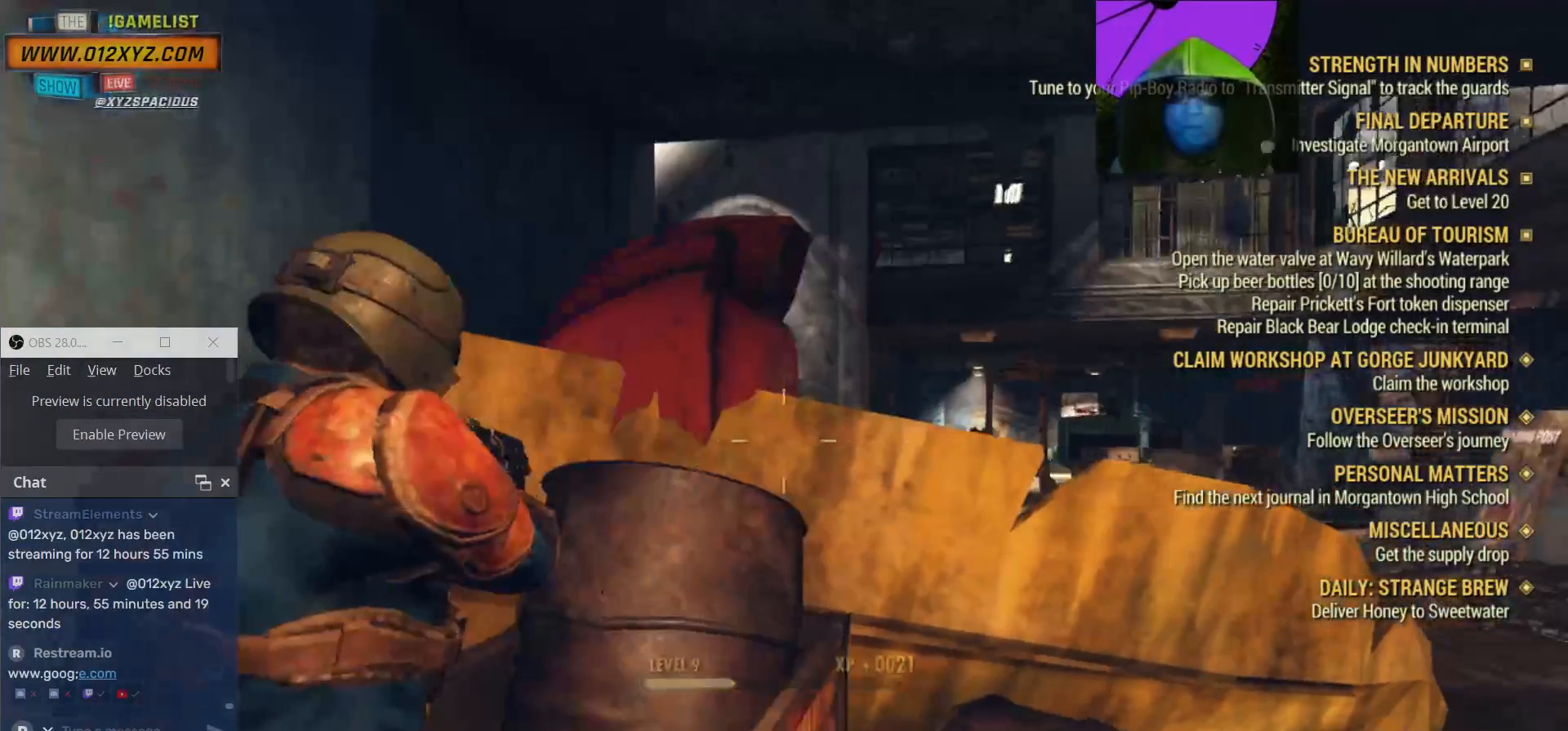
{"keys": [], "mouse": [], "events": [[200, "d", "down"], [267, "a", "down"], [300, "d", "up"], [500, "a", "up"]]}
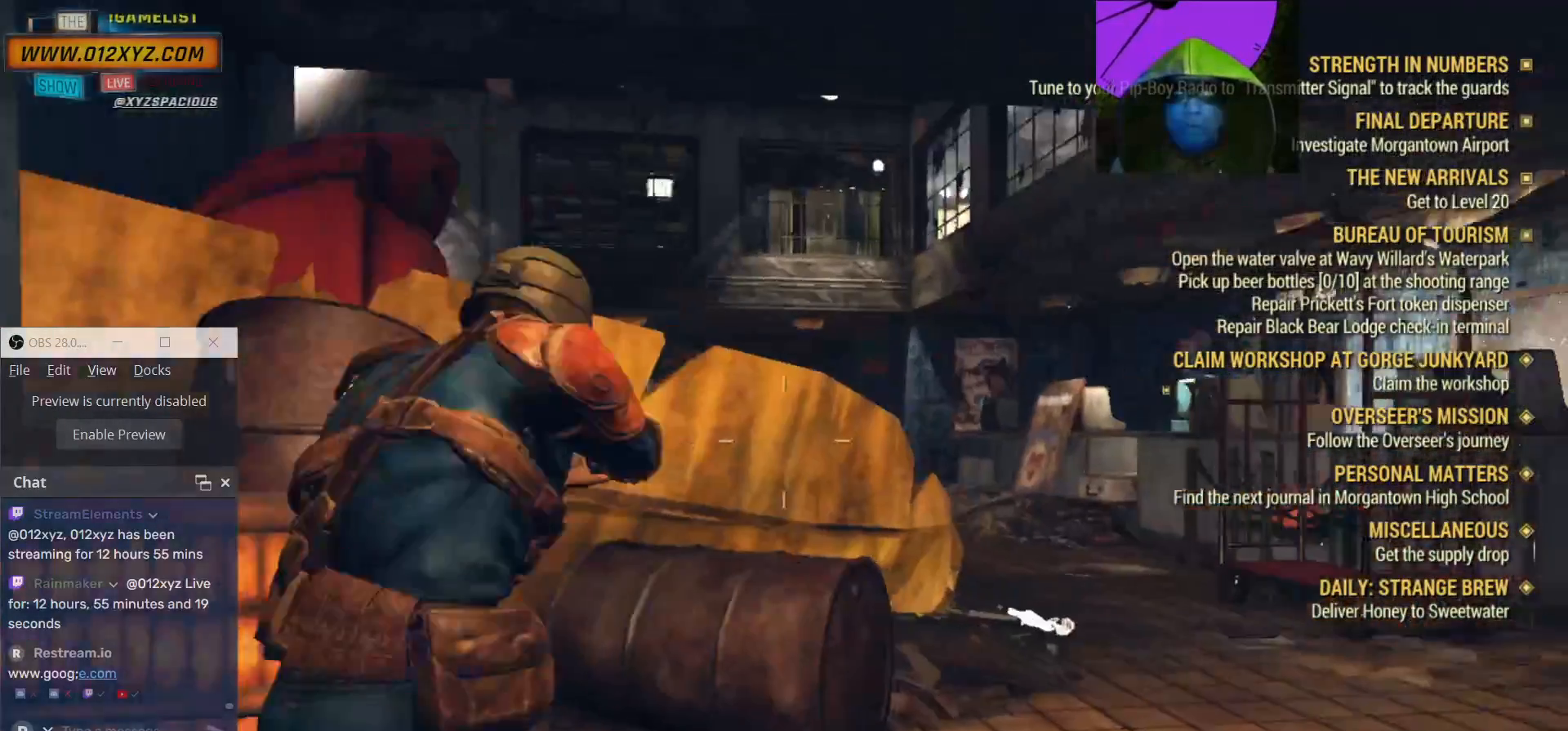
{"keys": [], "mouse": [], "events": []}
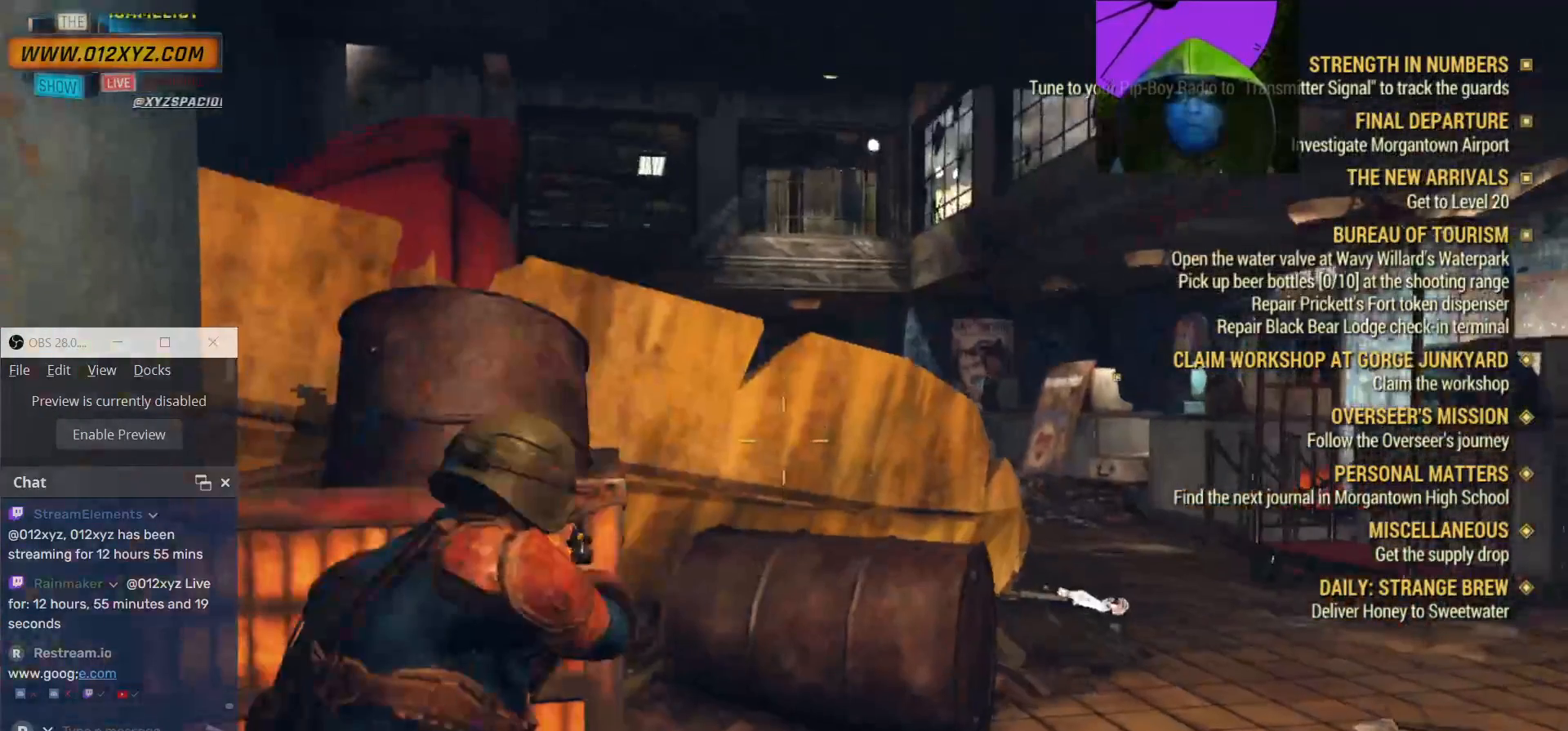
{"keys": [], "mouse": [], "events": []}
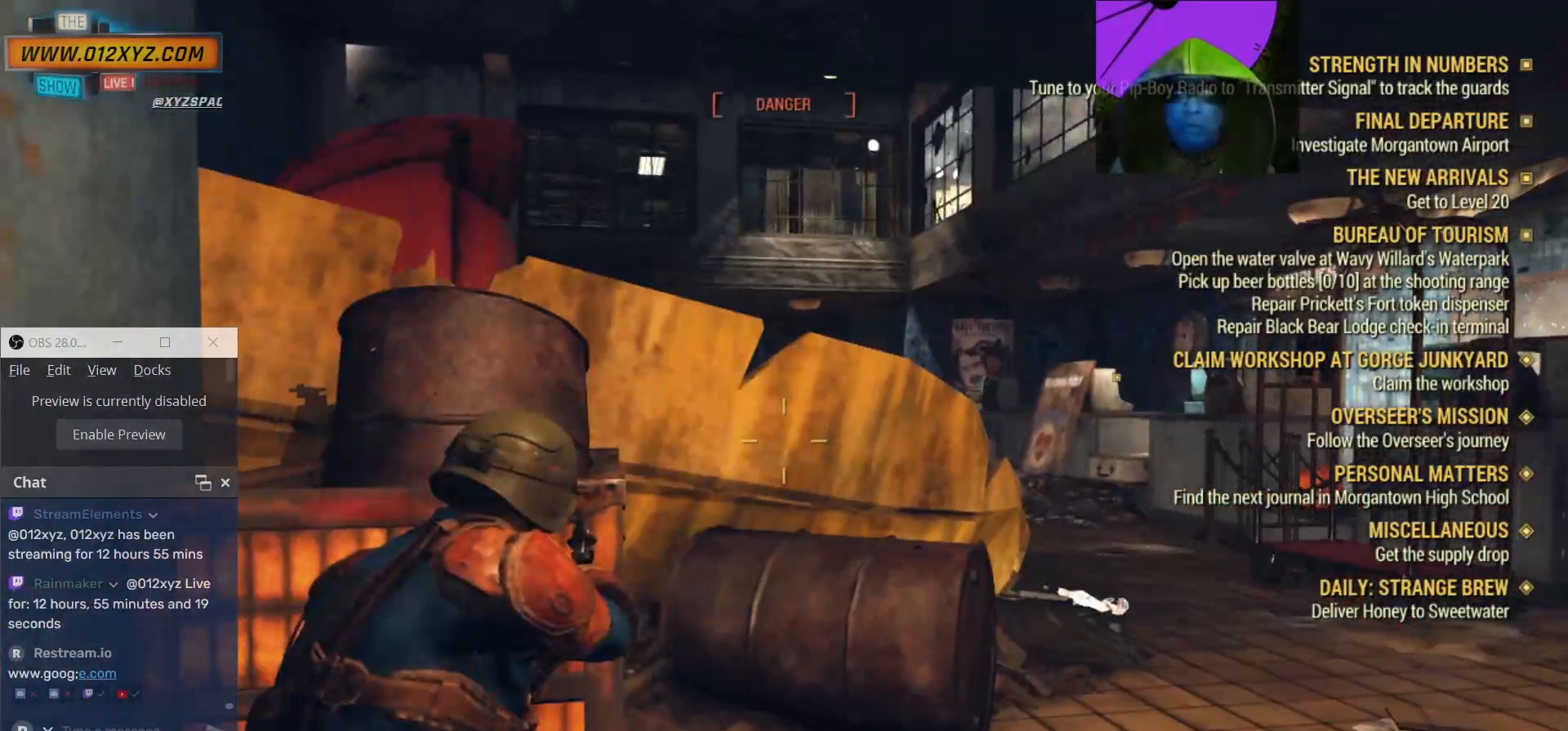
{"keys": [], "mouse": [], "events": []}
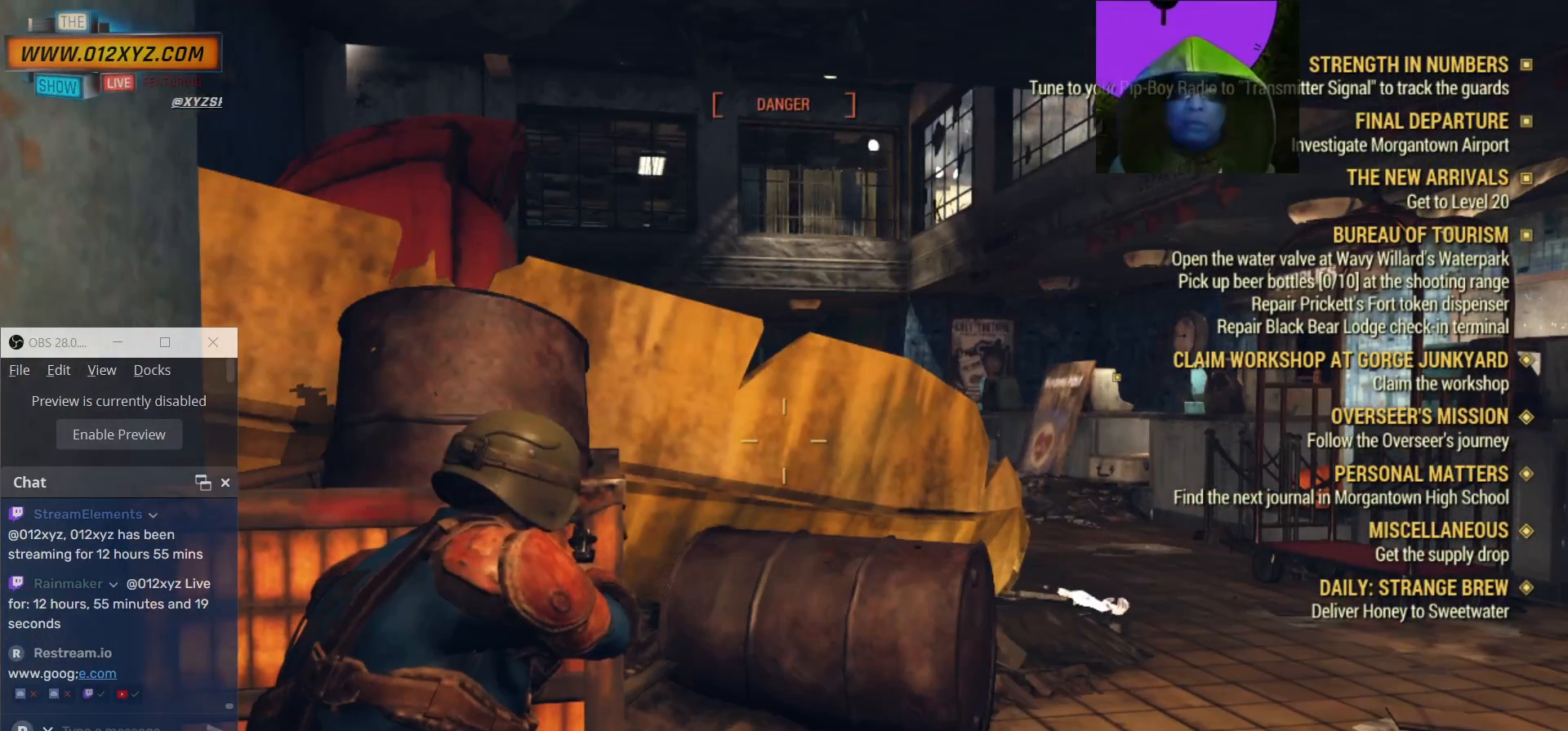
{"keys": [], "mouse": [], "events": []}
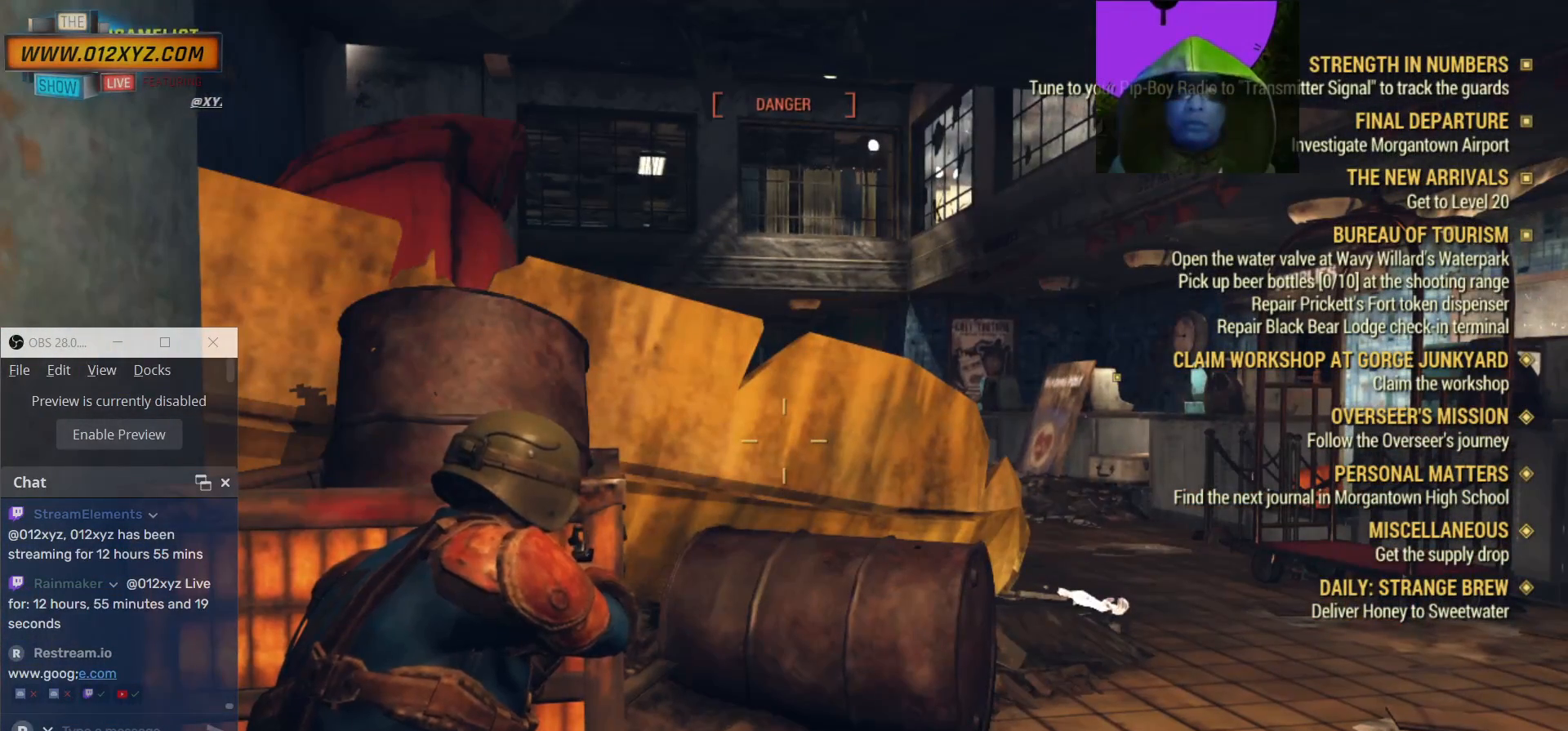
{"keys": [], "mouse": [], "events": []}
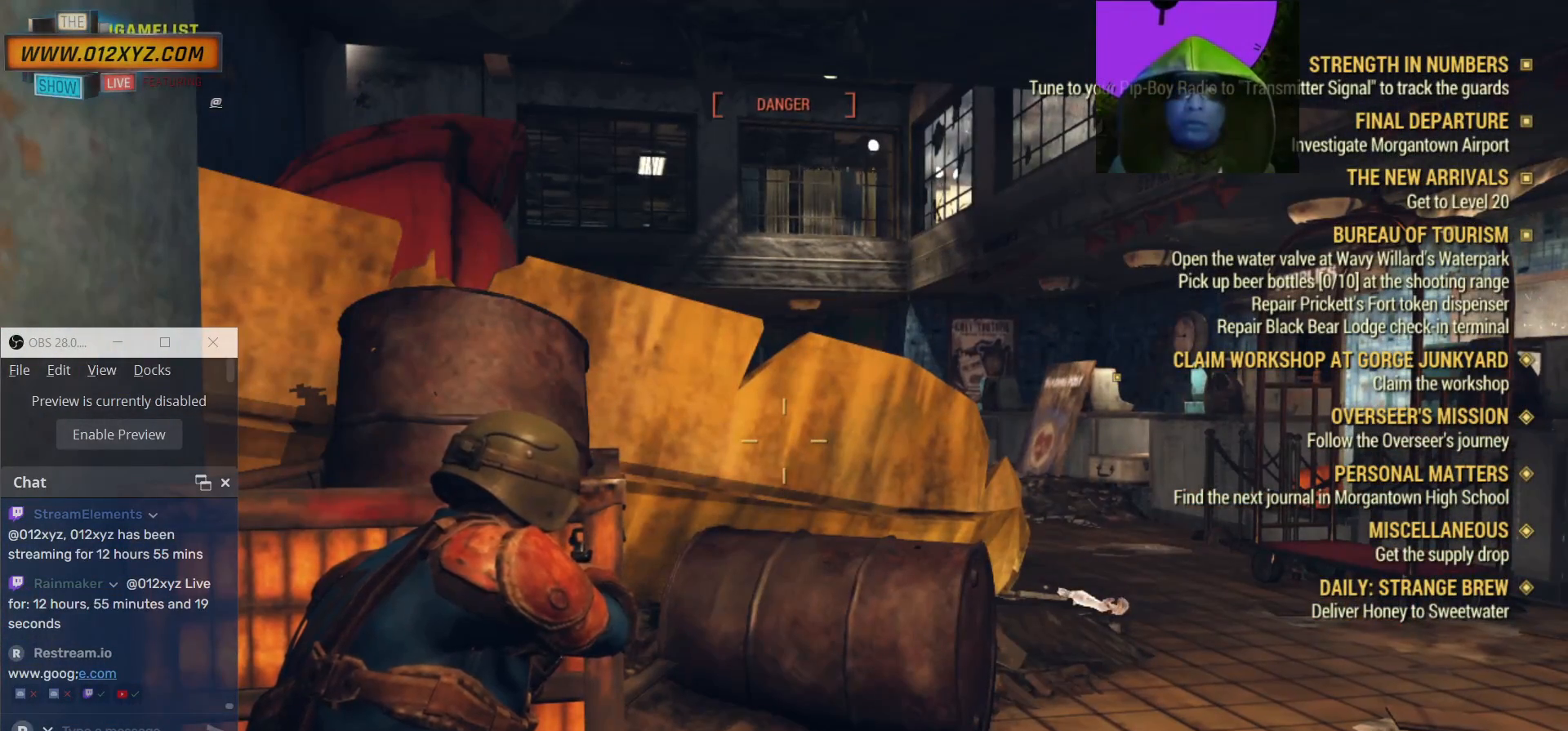
{"keys": ["tab"], "mouse": [], "events": [[367, "tab", "down"]]}
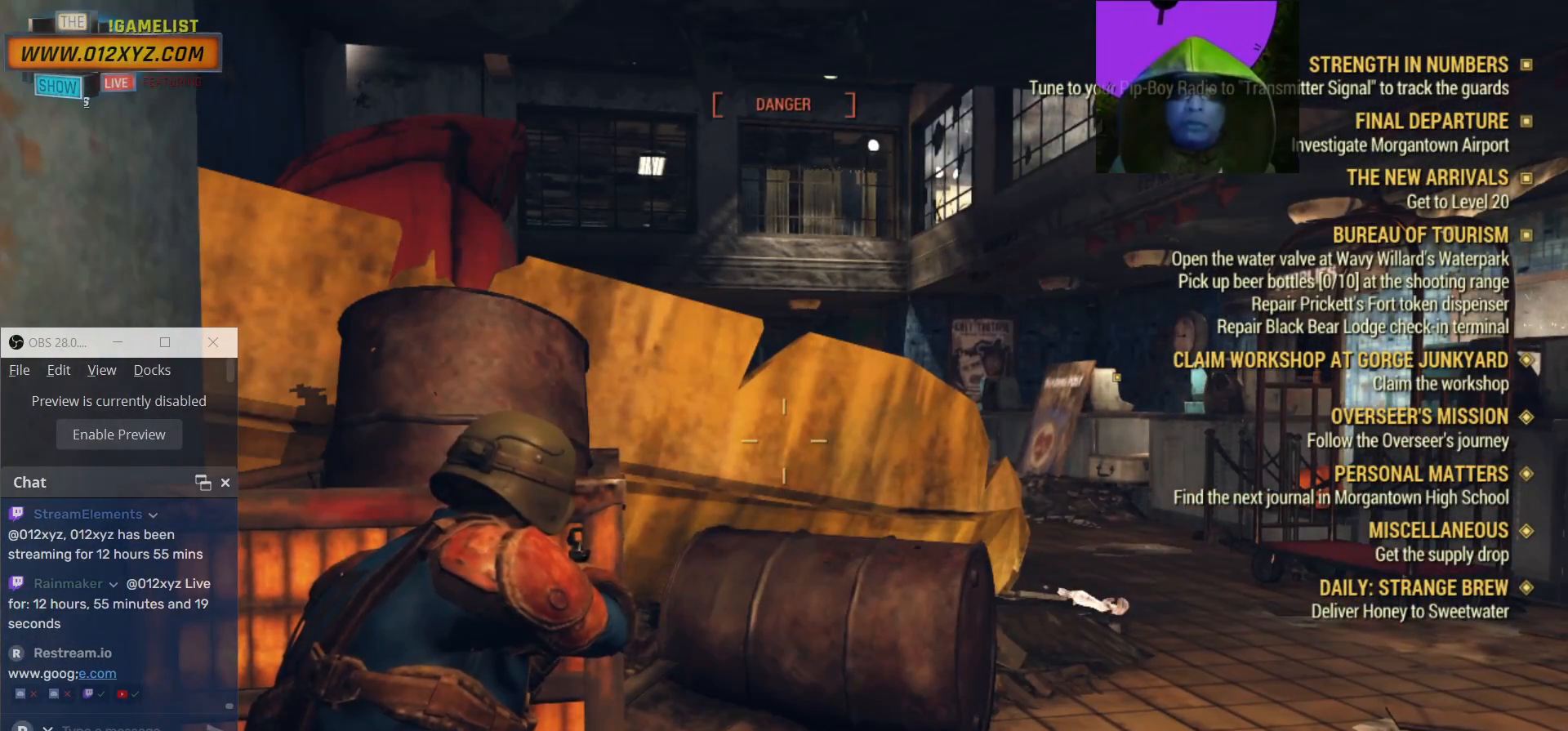
{"keys": [], "mouse": [], "events": [[33, "tab", "up"]]}
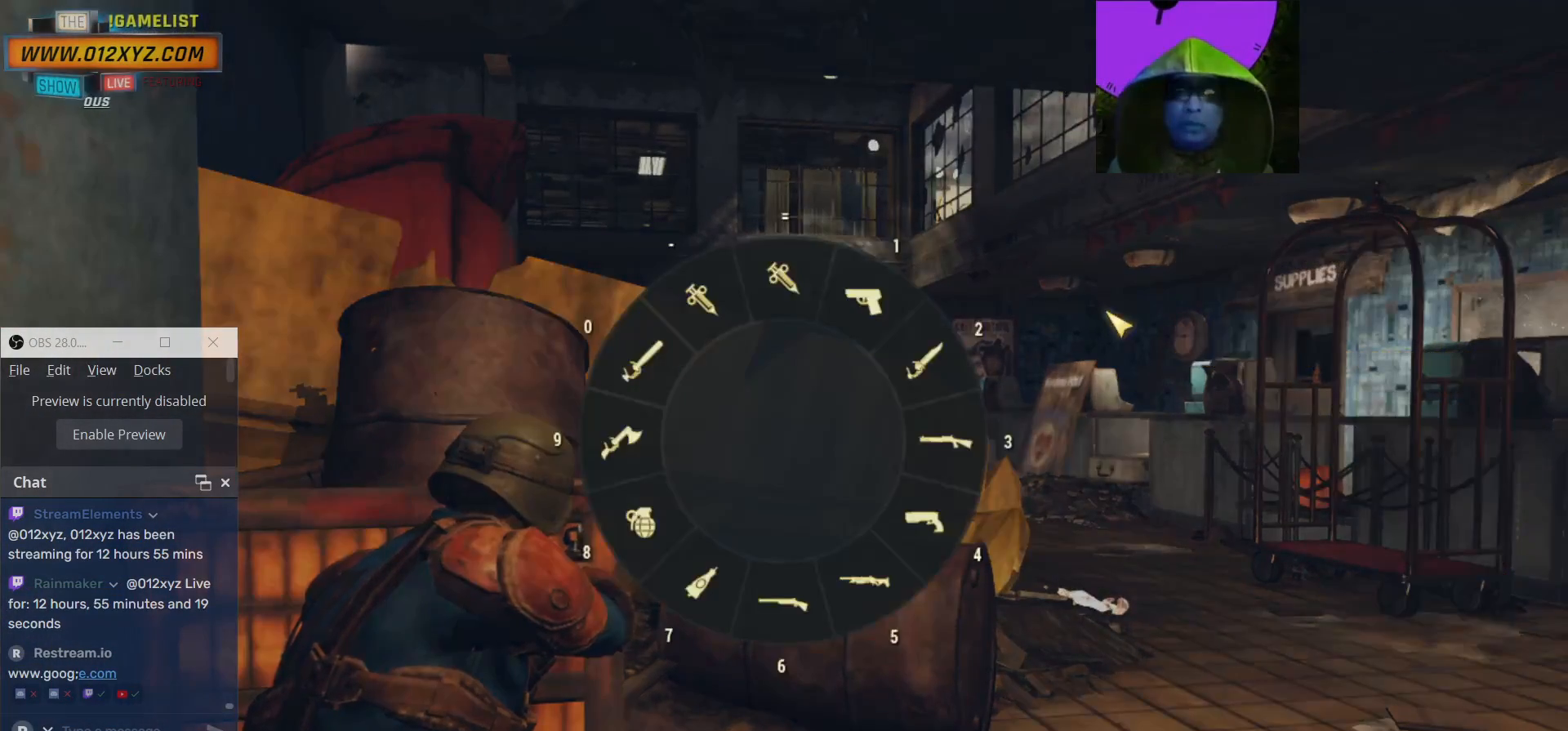
{"keys": [], "mouse": [], "events": []}
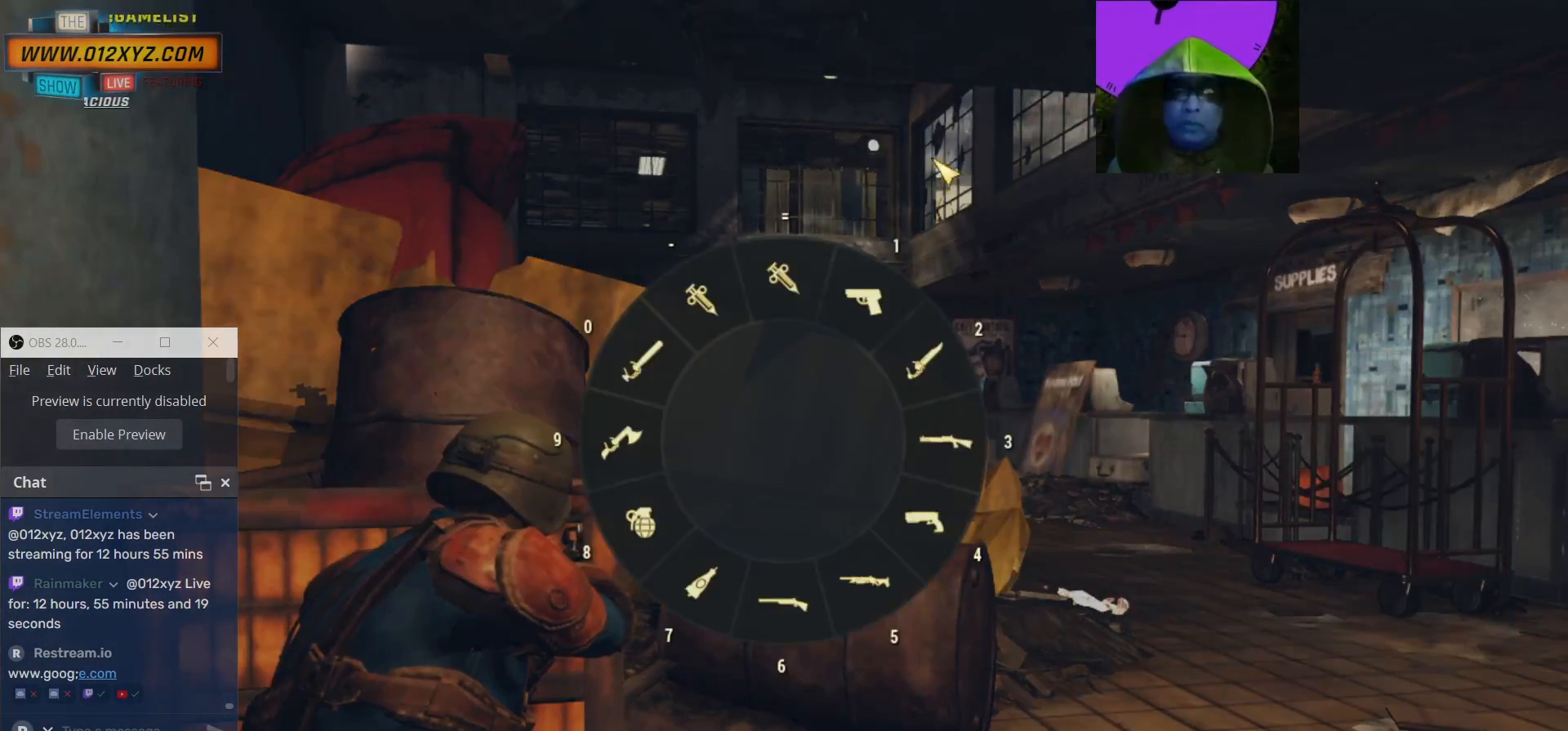
{"keys": [], "mouse": [], "events": []}
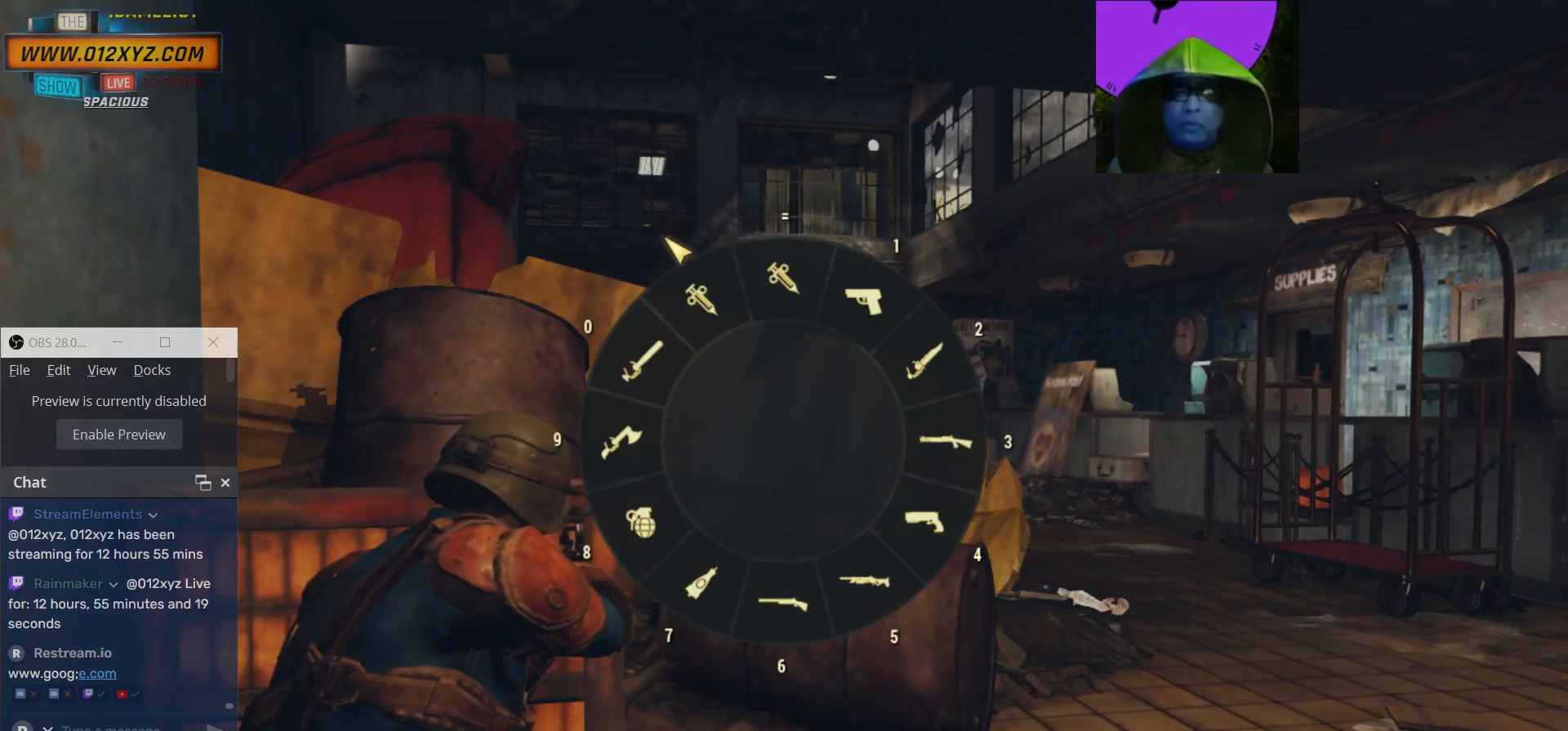
{"keys": [], "mouse": [], "events": []}
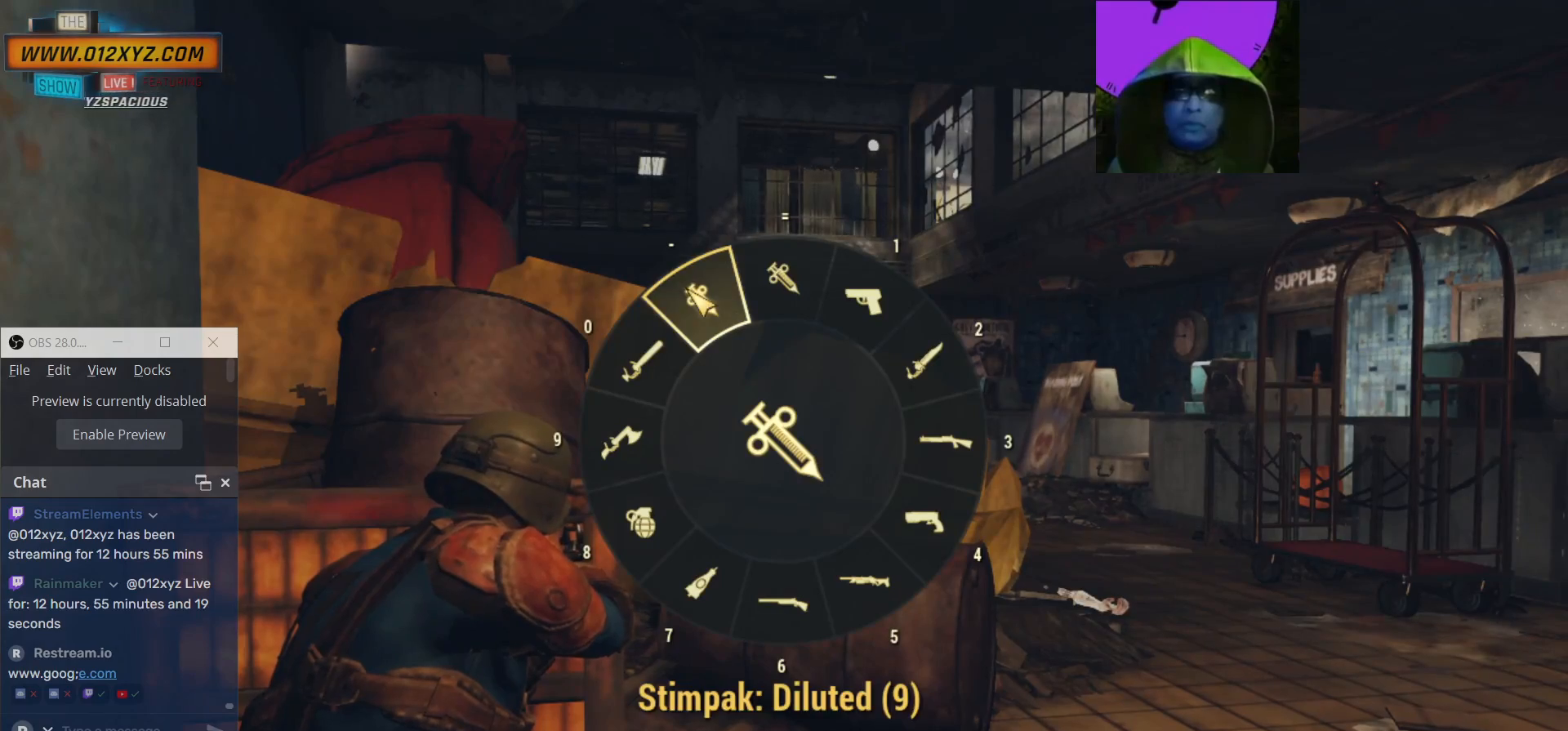
{"keys": [], "mouse": [], "events": []}
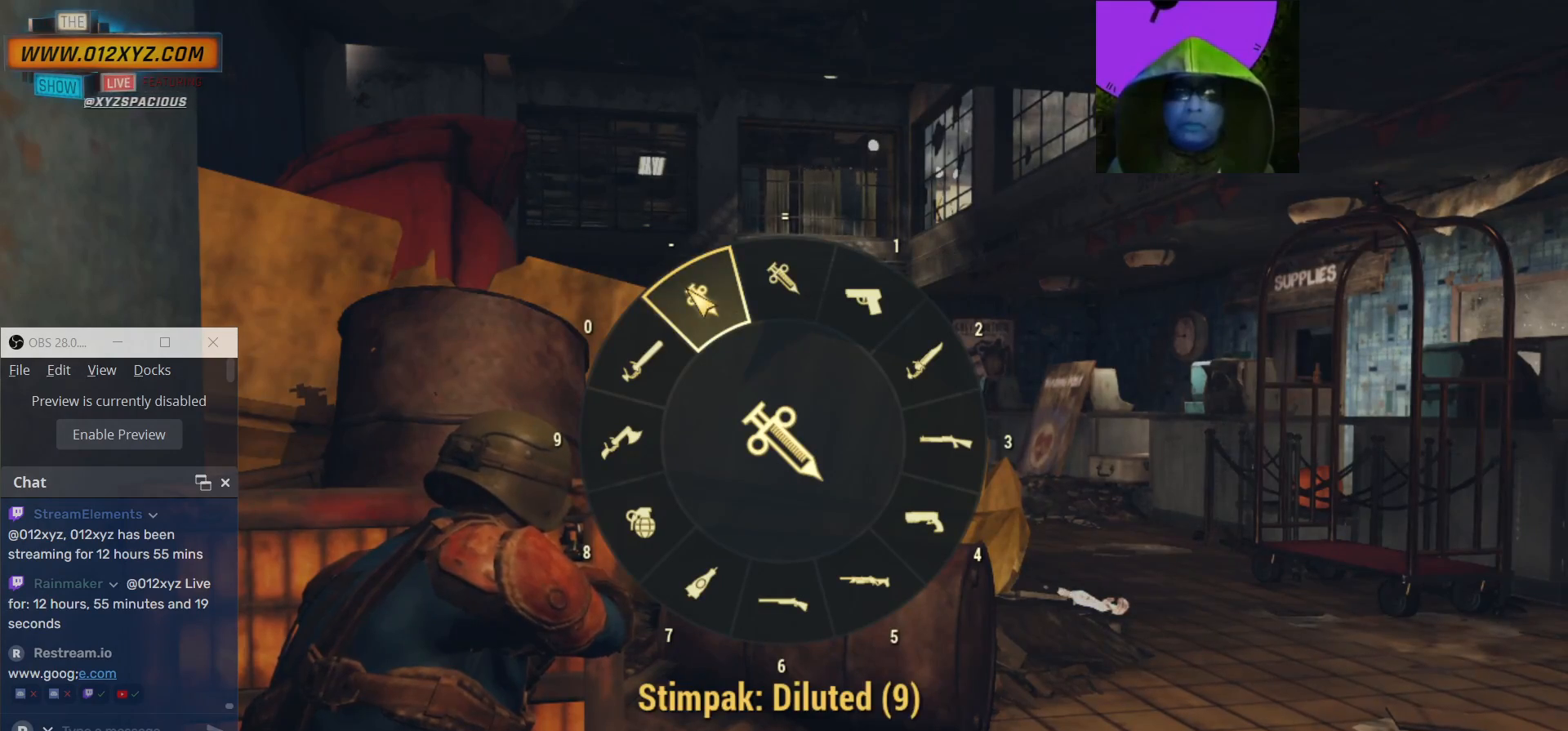
{"keys": [], "mouse": [], "events": []}
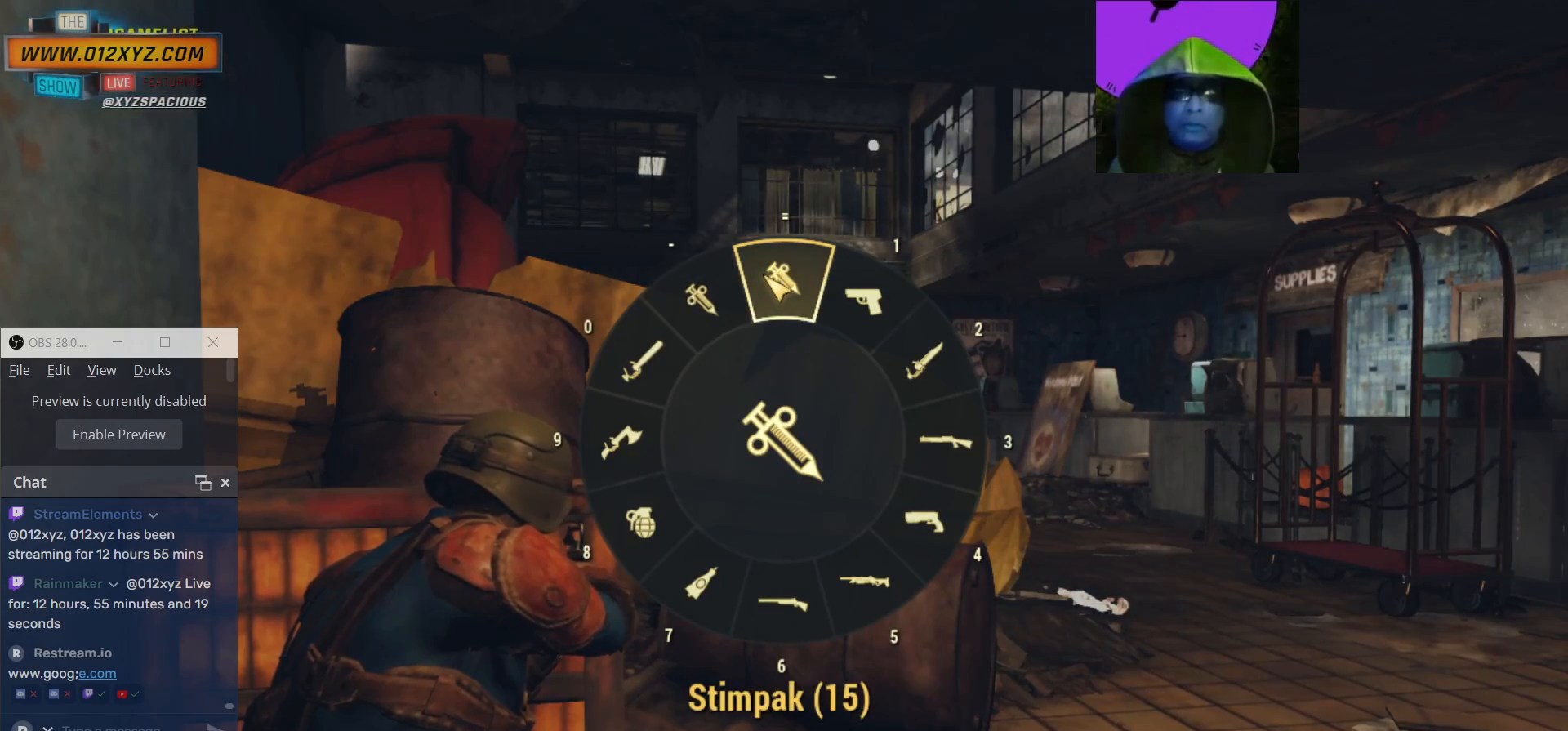
{"keys": [], "mouse": [], "events": []}
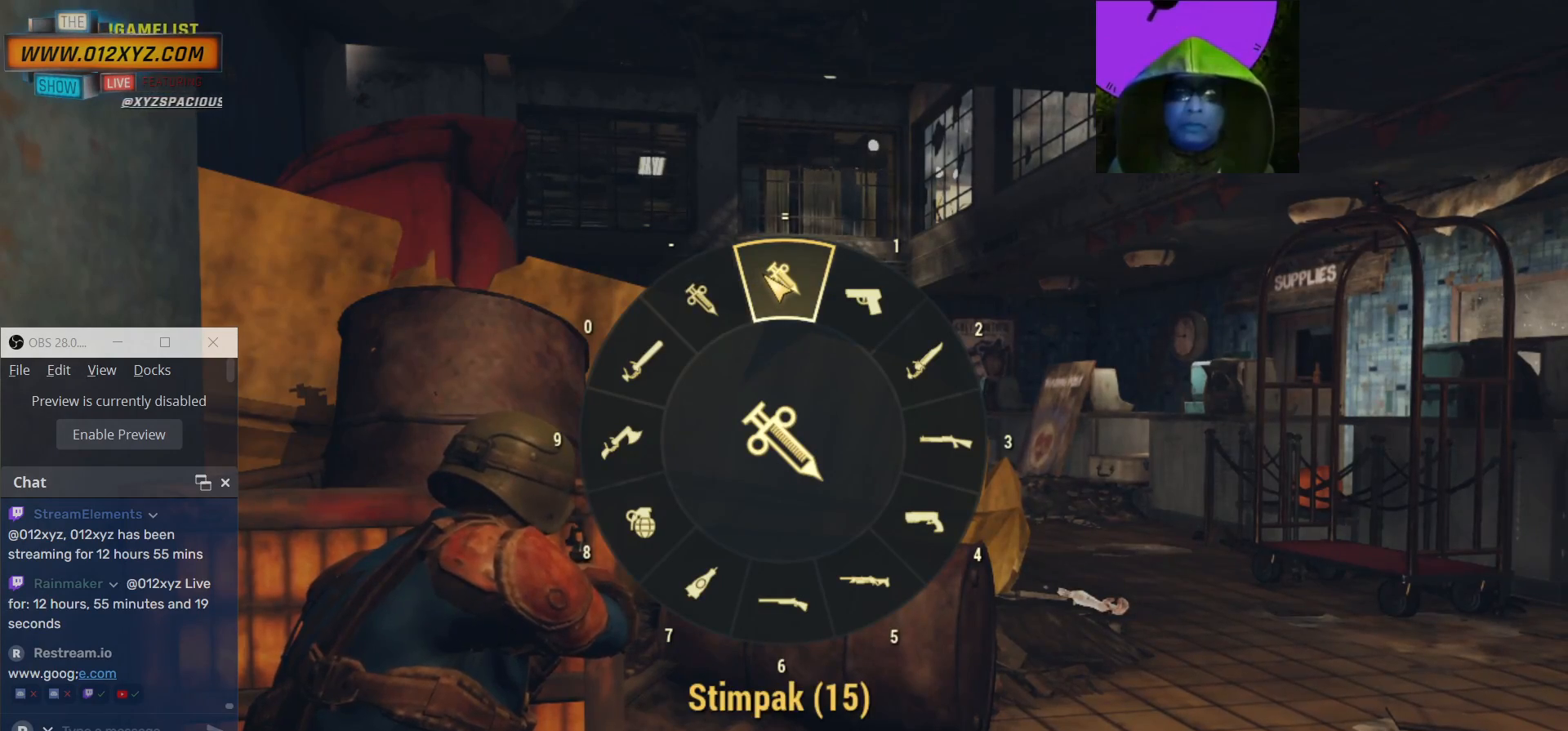
{"keys": [], "mouse": [], "events": [[167, "tab", "down"], [300, "tab", "up"]]}
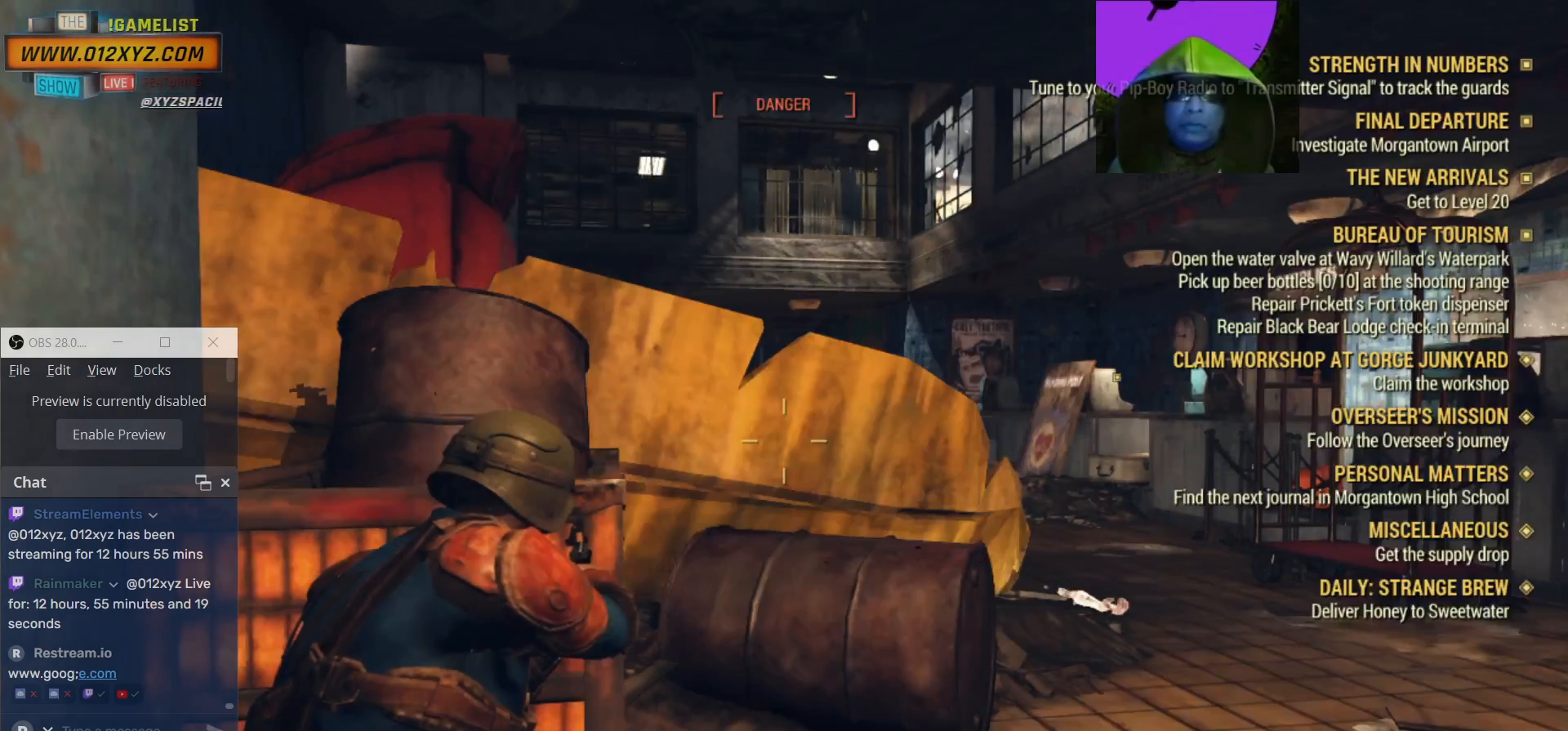
{"keys": [], "mouse": [], "events": []}